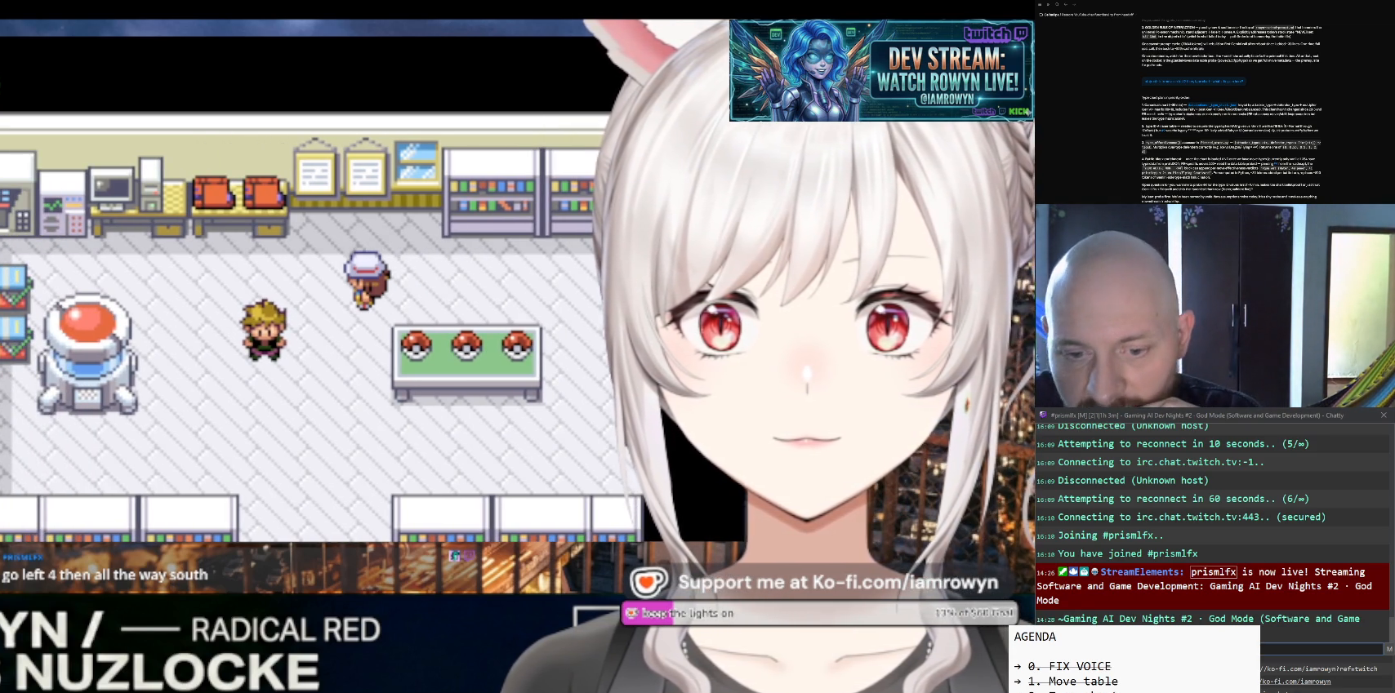
Gameplay with a controller (Nintendo layout); each line is a JSON object with the inputs held at the frame after it. "events" lists button and stick changes between this image and that frame as [ms after this image, input, new state], when the widget could be followed in between. Not read: L3 R3.
{"buttons": ["DPAD_LEFT"], "events": []}
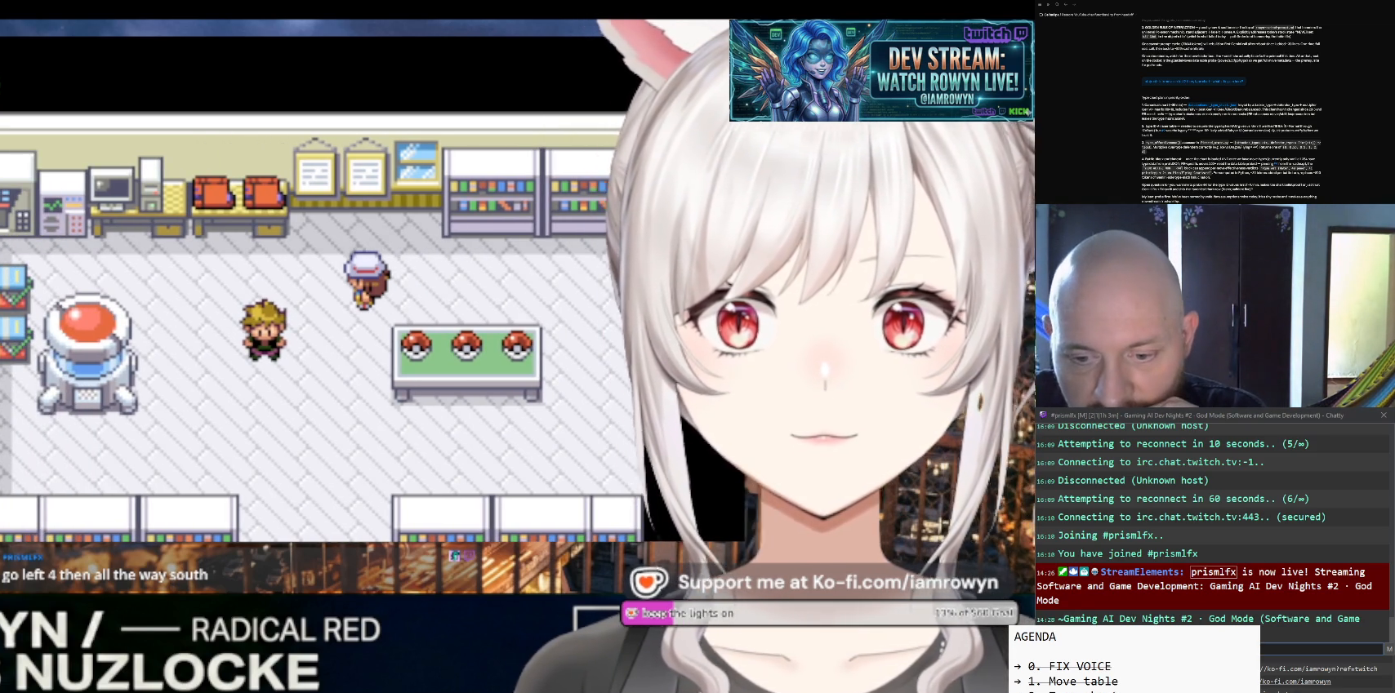
{"buttons": ["DPAD_LEFT"], "events": []}
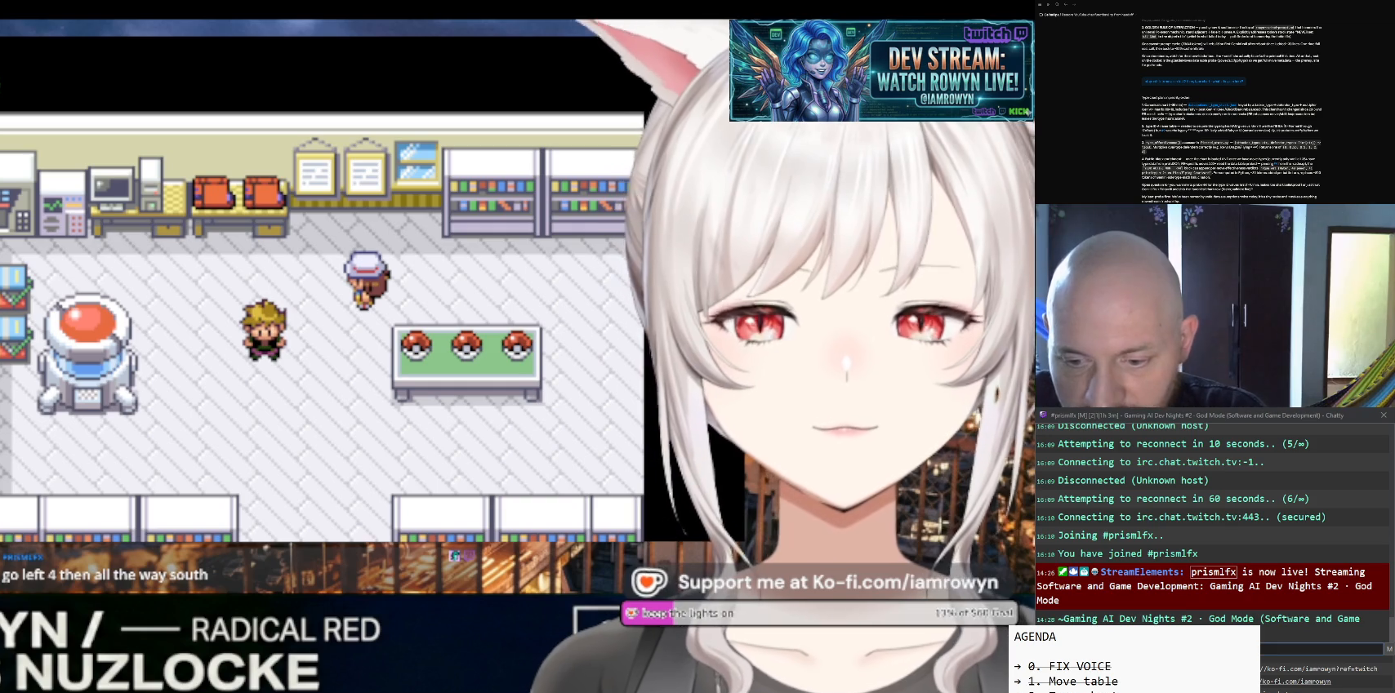
{"buttons": ["DPAD_LEFT"], "events": []}
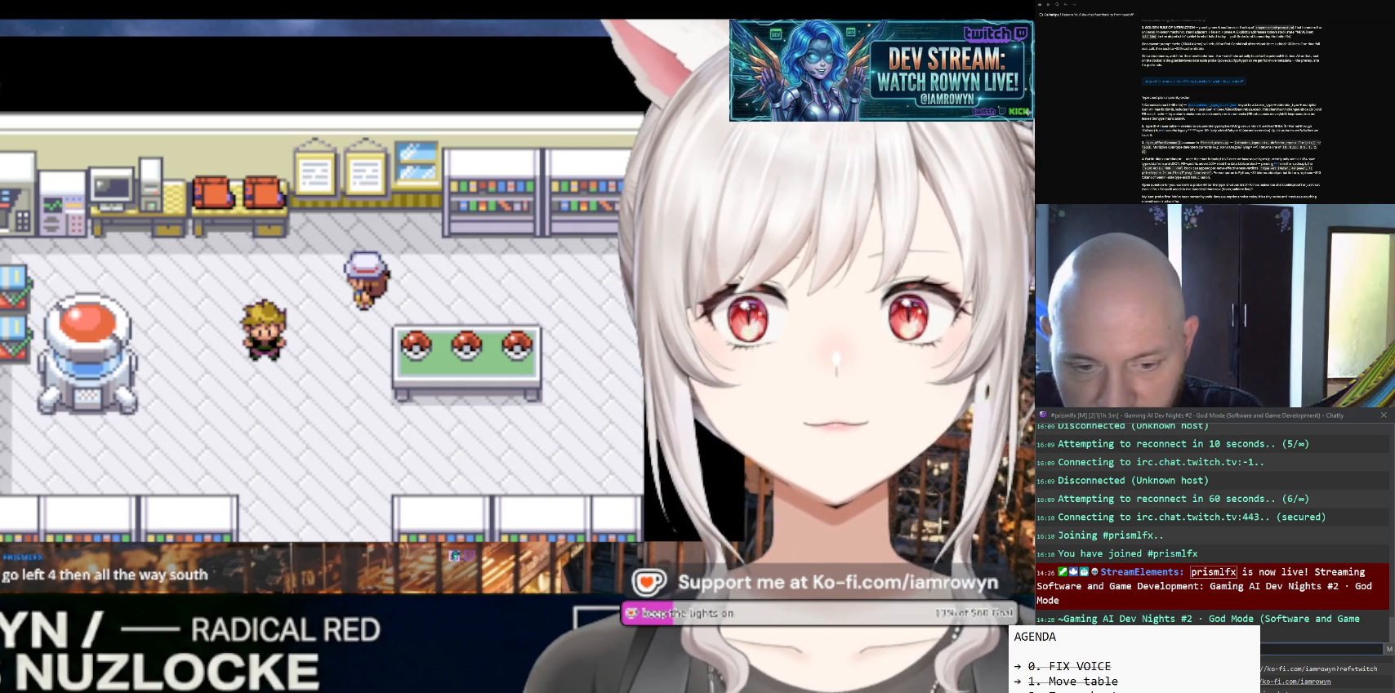
{"buttons": ["DPAD_LEFT"], "events": []}
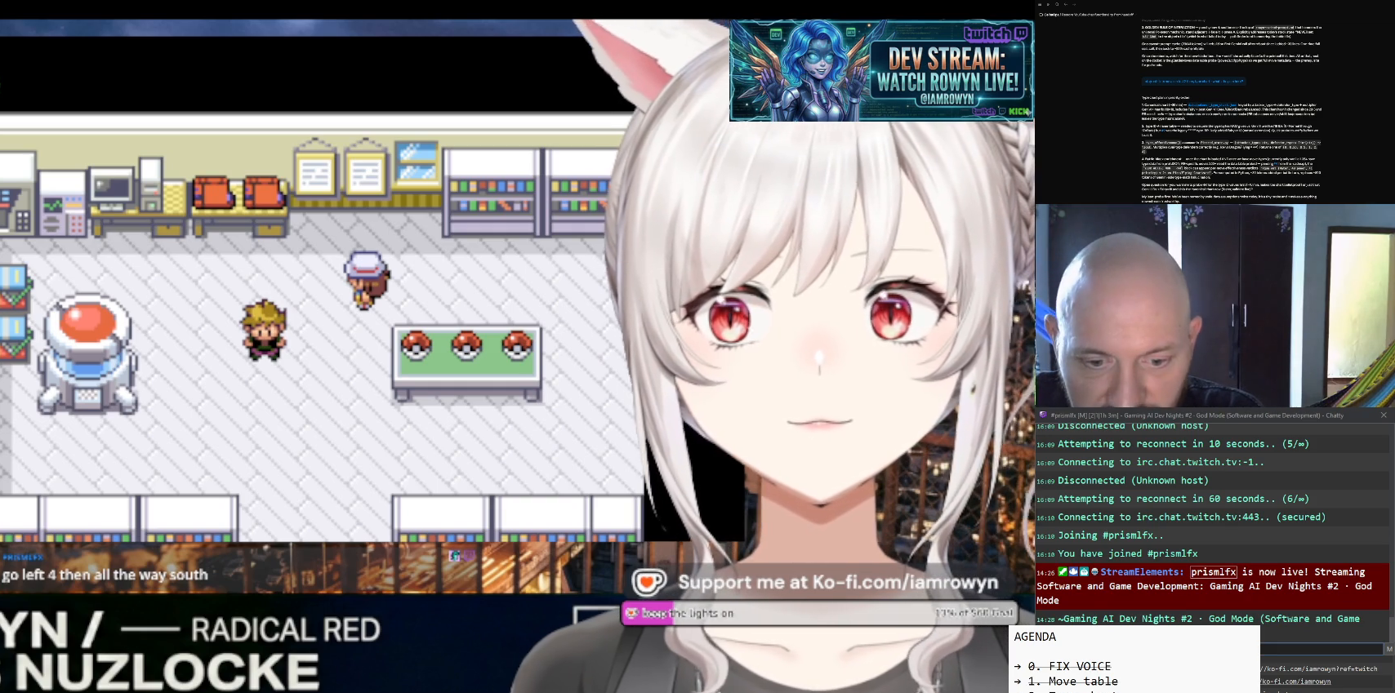
{"buttons": ["DPAD_LEFT"], "events": []}
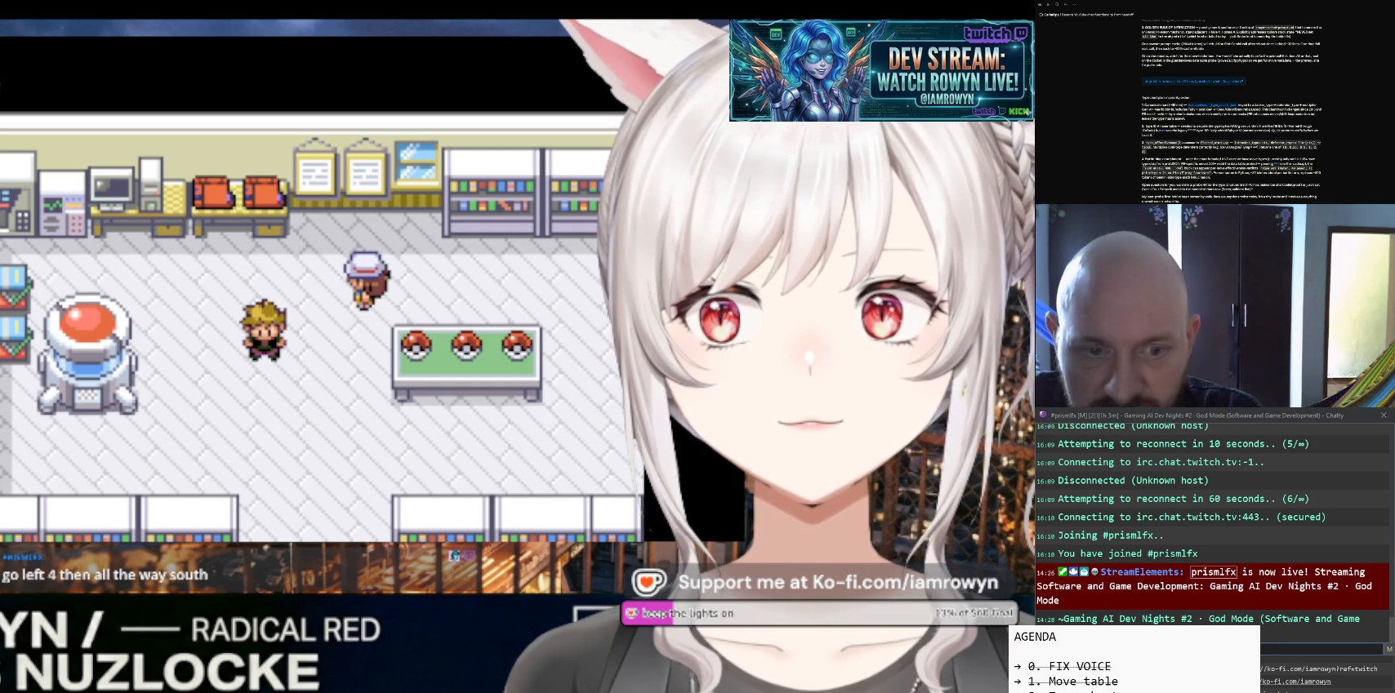
{"buttons": ["DPAD_LEFT"], "events": []}
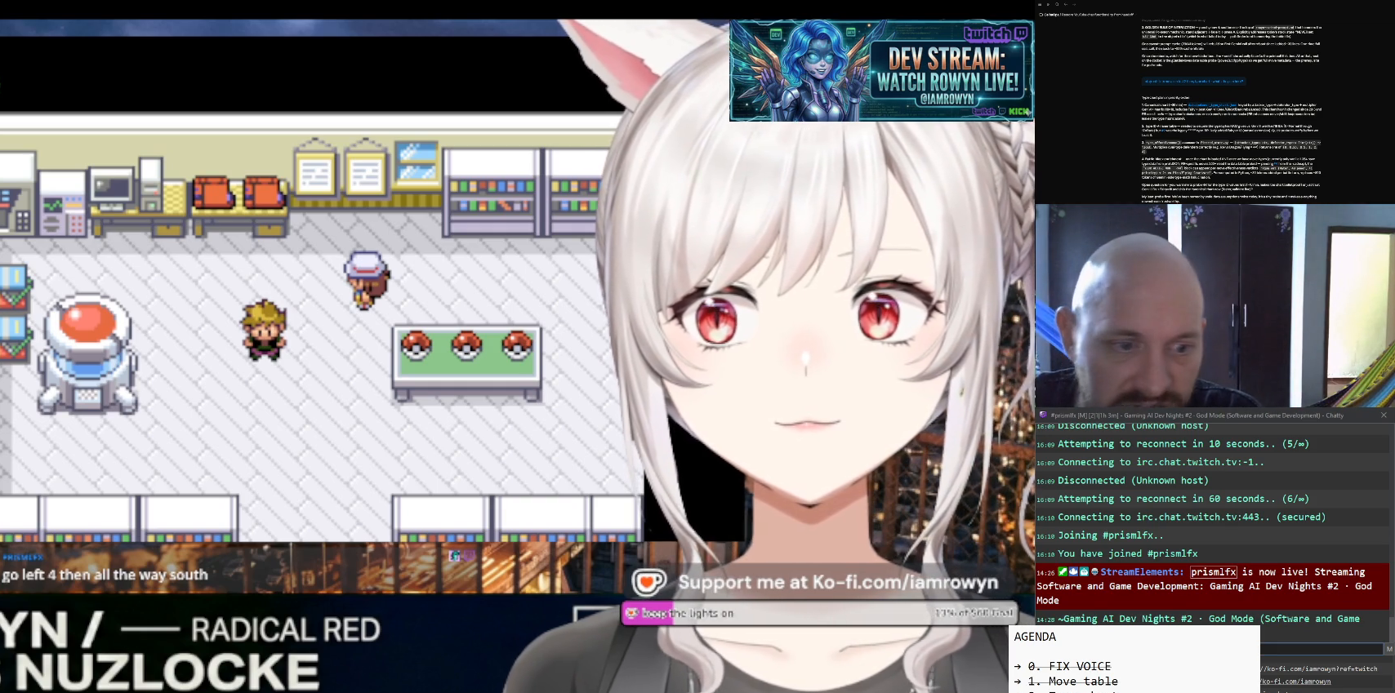
{"buttons": ["DPAD_LEFT"], "events": []}
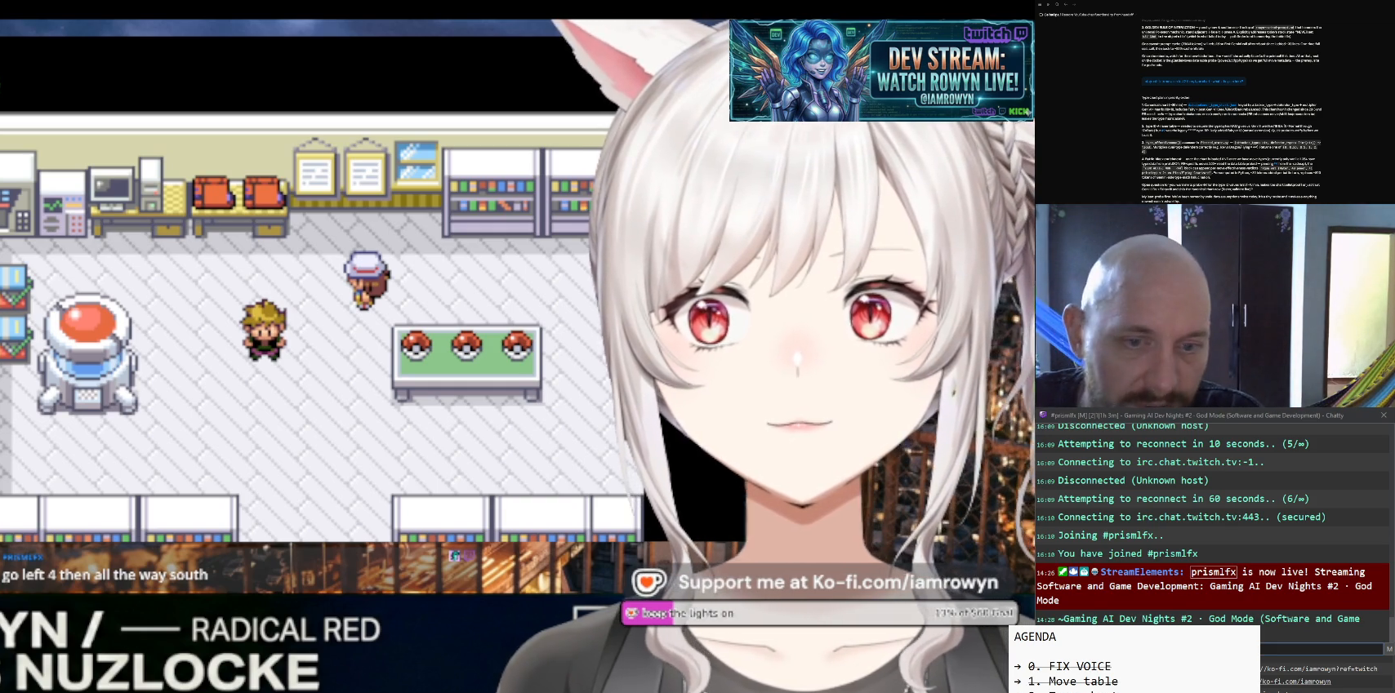
{"buttons": ["DPAD_LEFT"], "events": []}
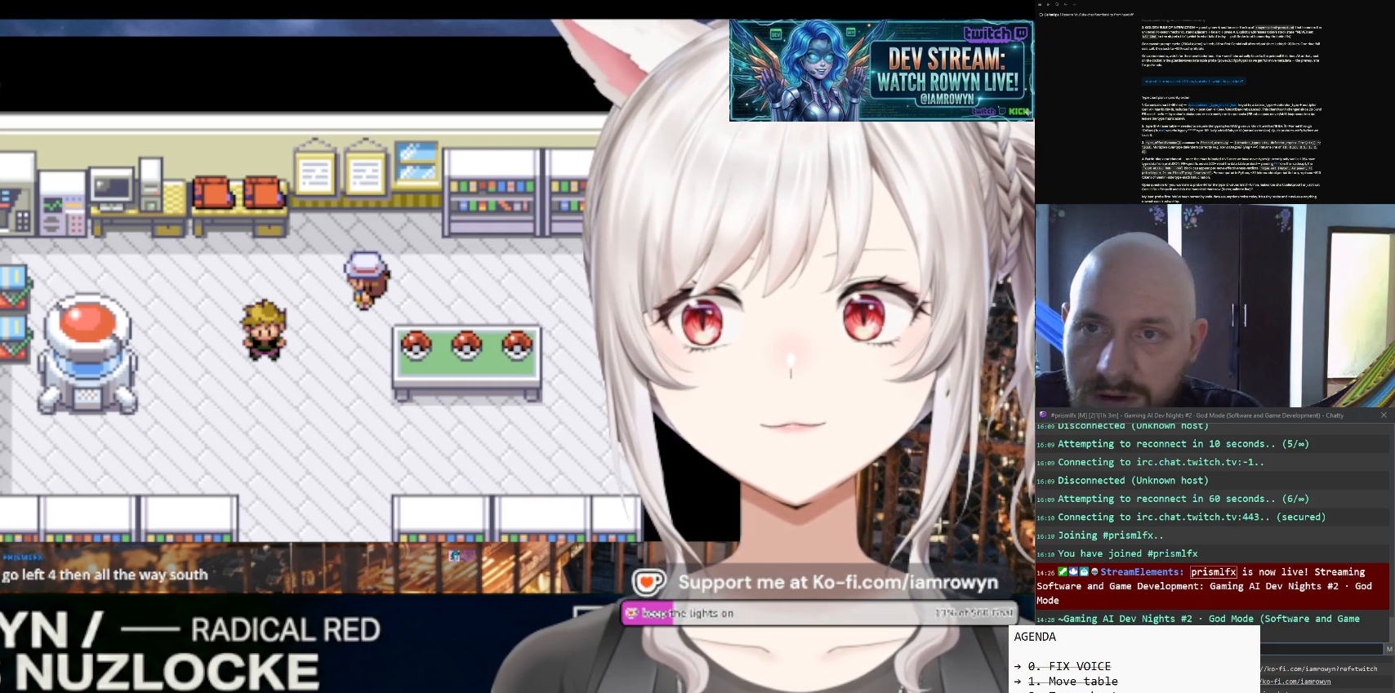
{"buttons": ["DPAD_LEFT"], "events": []}
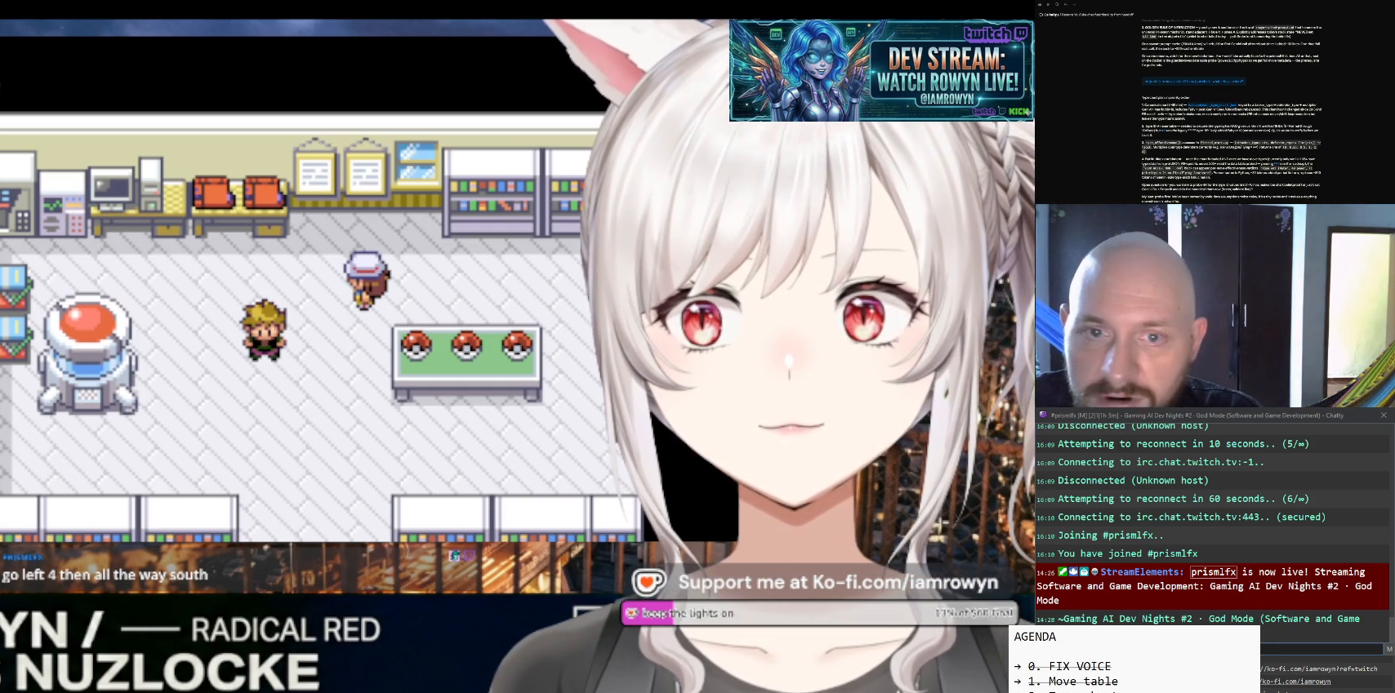
{"buttons": ["DPAD_LEFT"], "events": []}
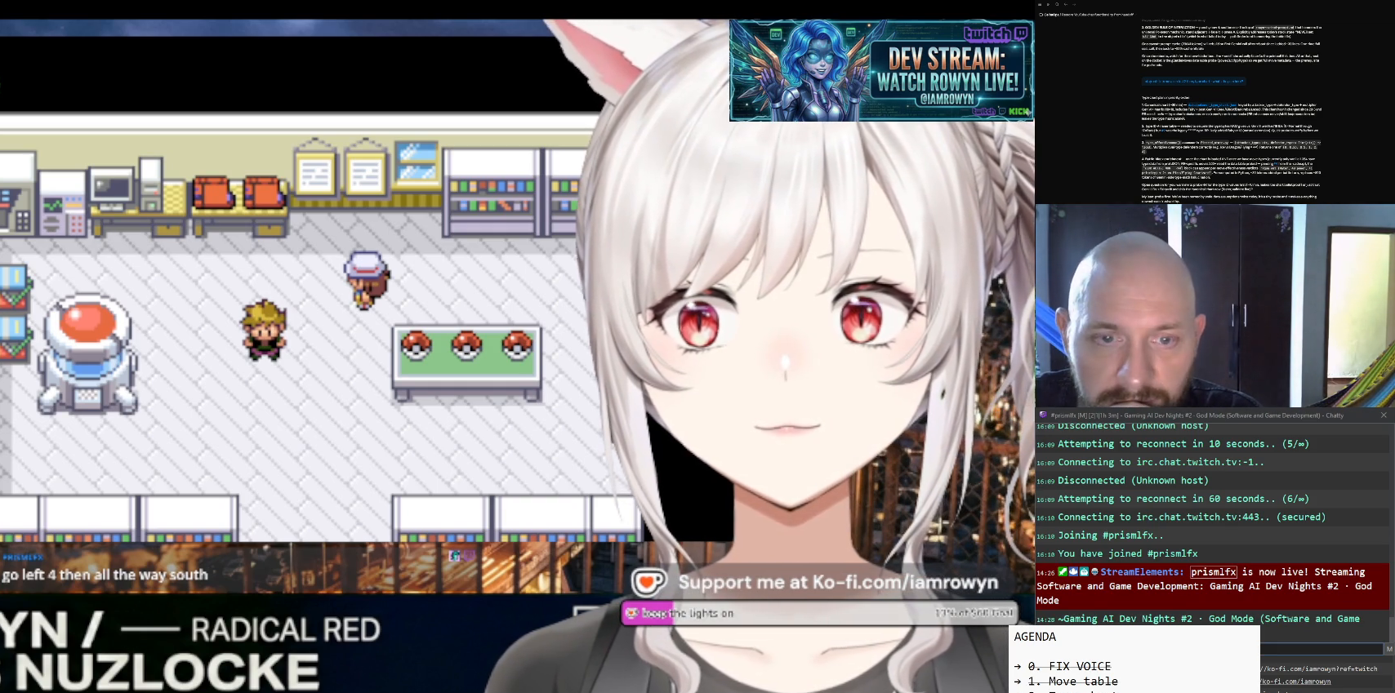
{"buttons": ["DPAD_LEFT"], "events": []}
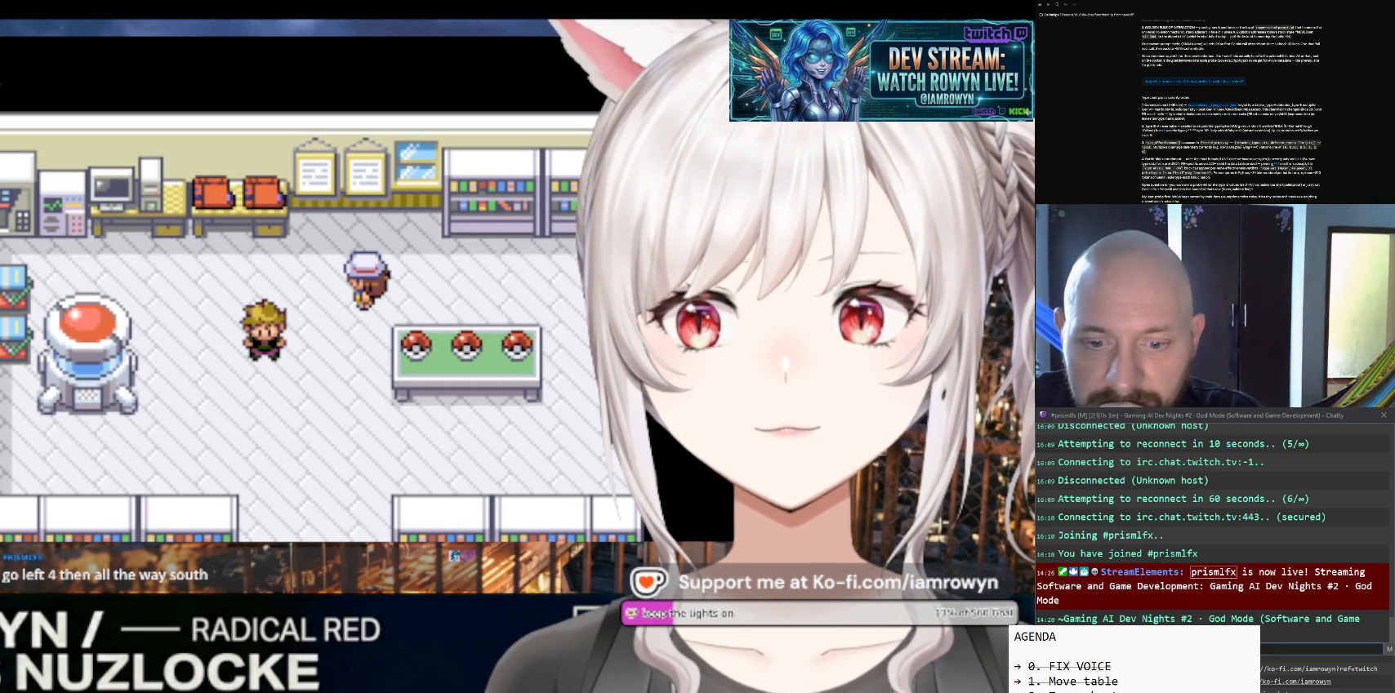
{"buttons": ["DPAD_LEFT"], "events": []}
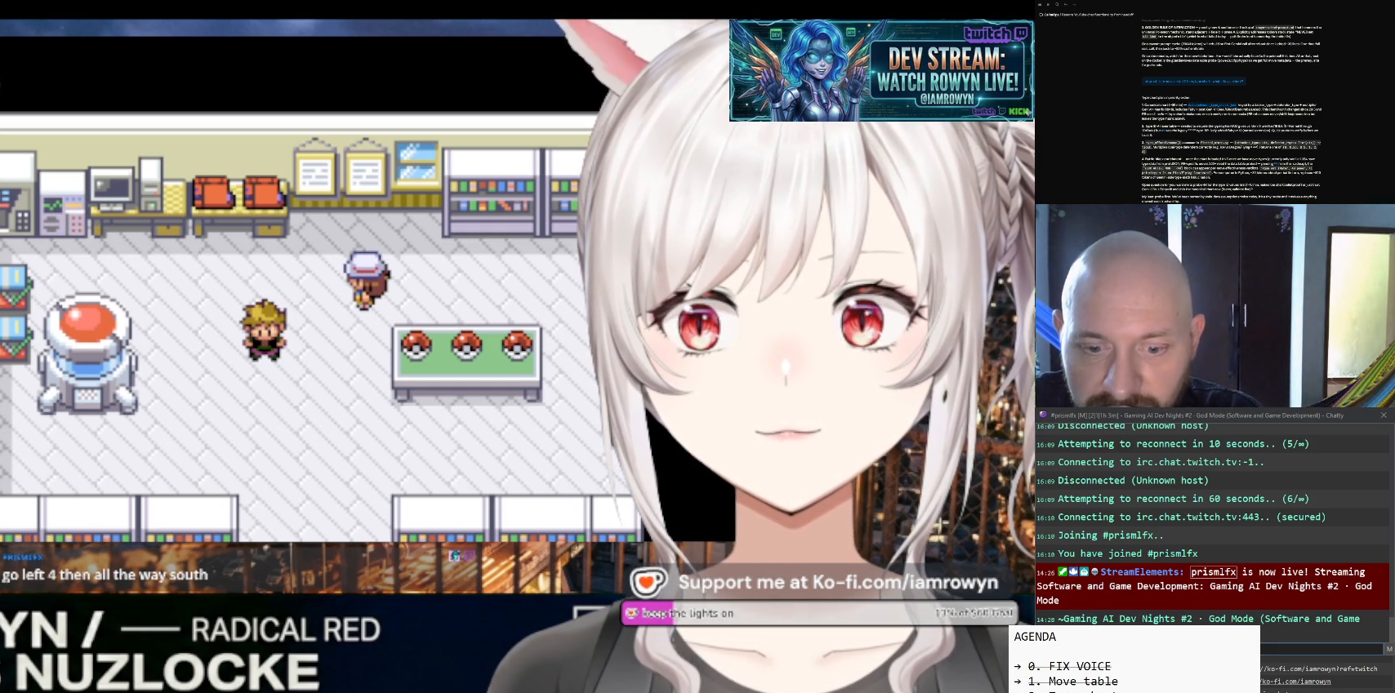
{"buttons": ["DPAD_LEFT"], "events": []}
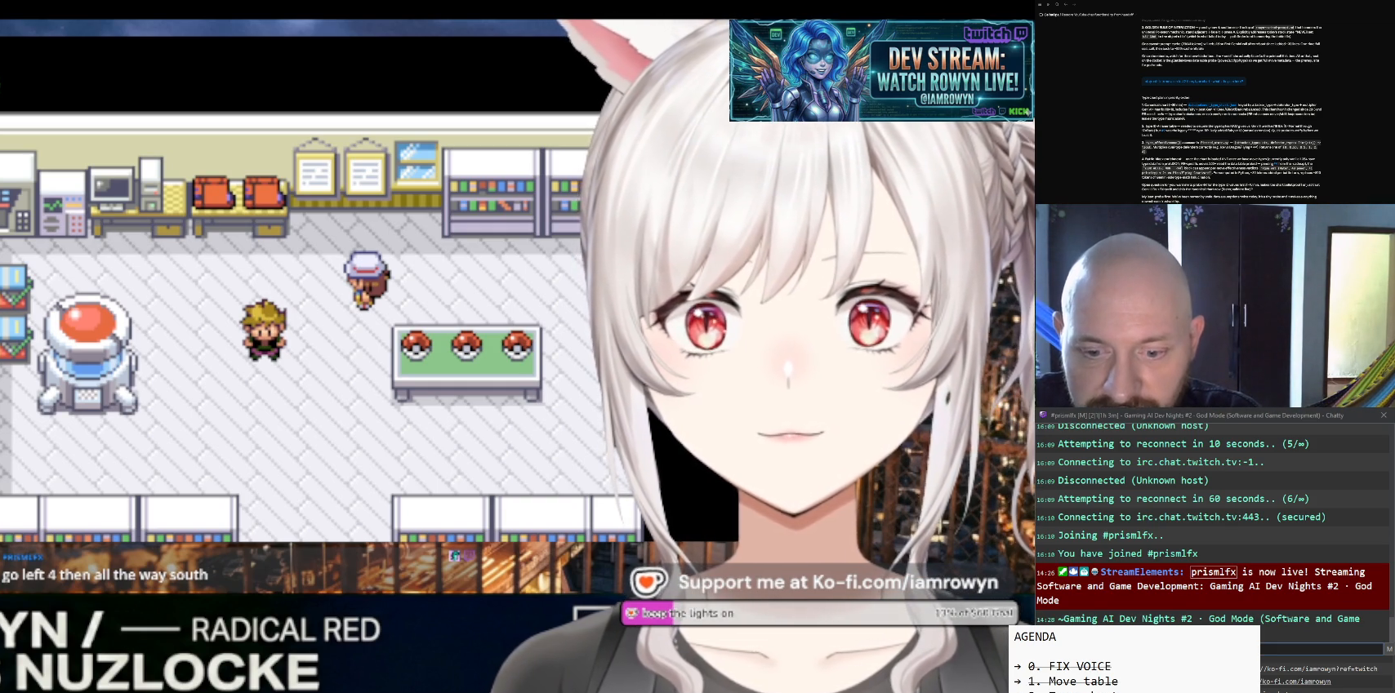
{"buttons": ["DPAD_LEFT"], "events": []}
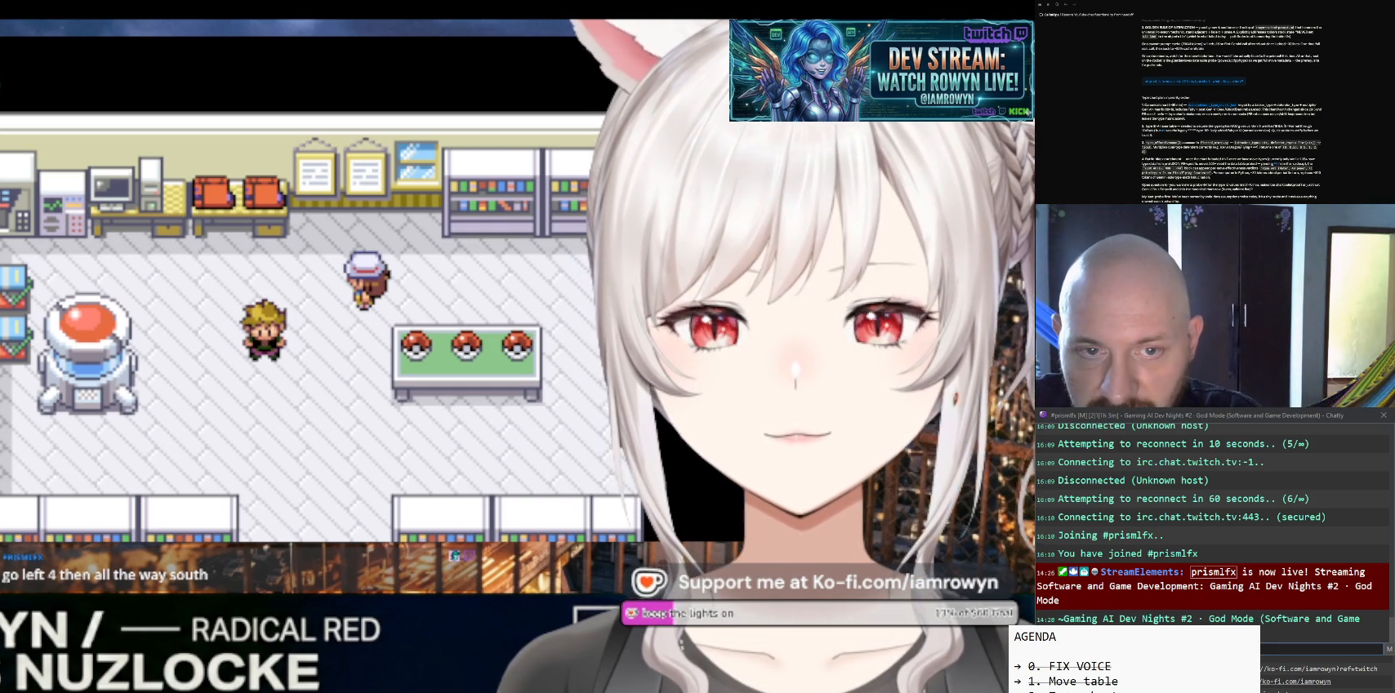
{"buttons": ["DPAD_LEFT"], "events": []}
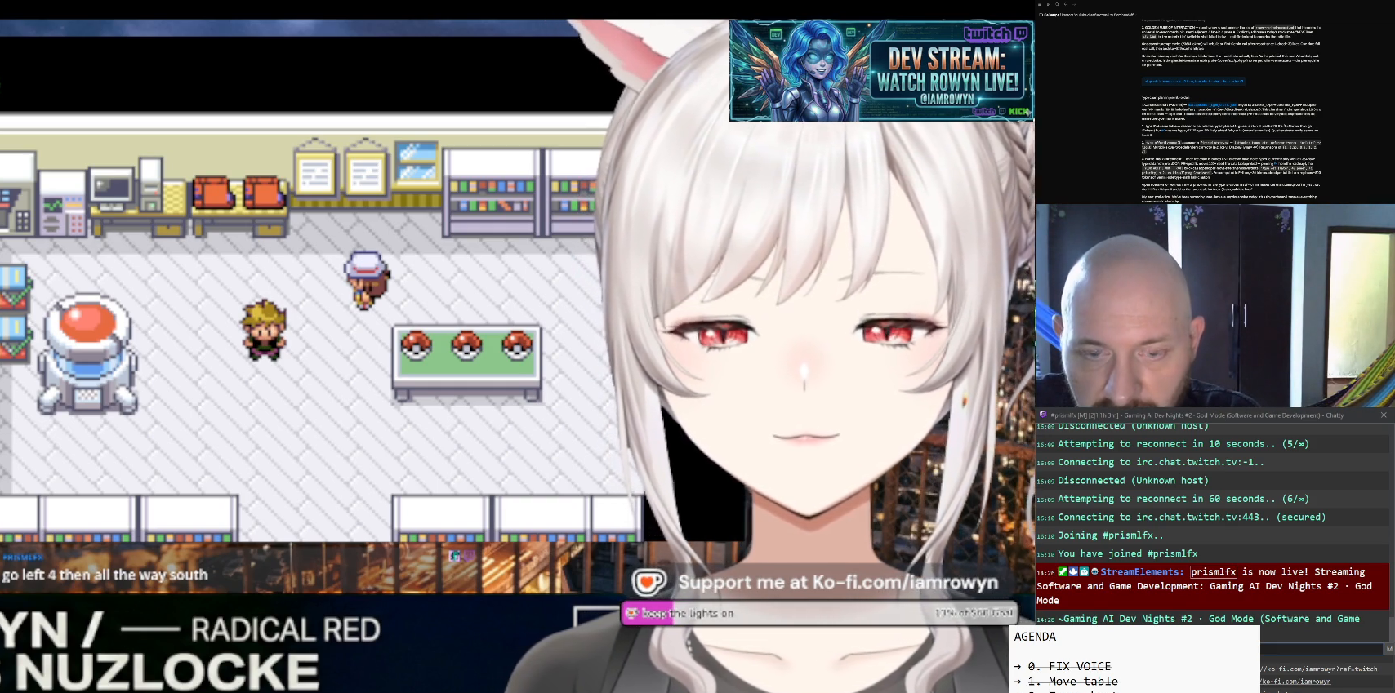
{"buttons": ["DPAD_LEFT"], "events": []}
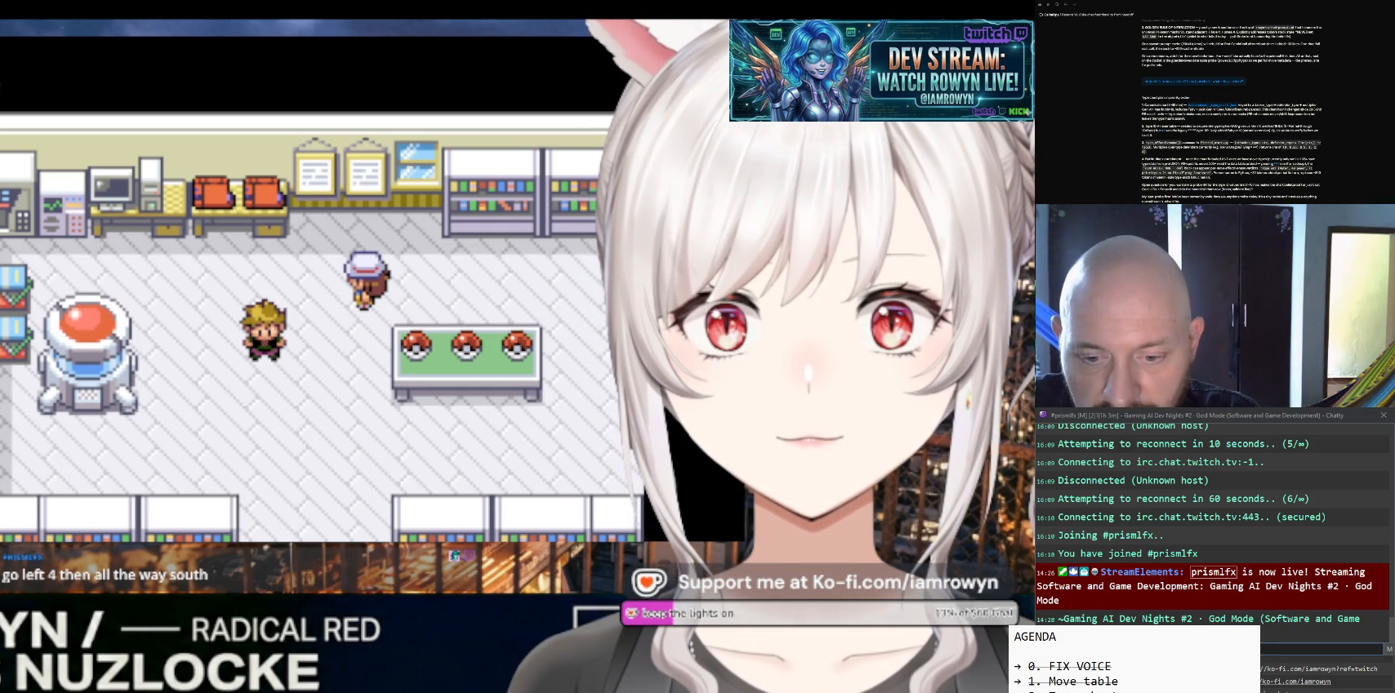
{"buttons": ["DPAD_LEFT"], "events": []}
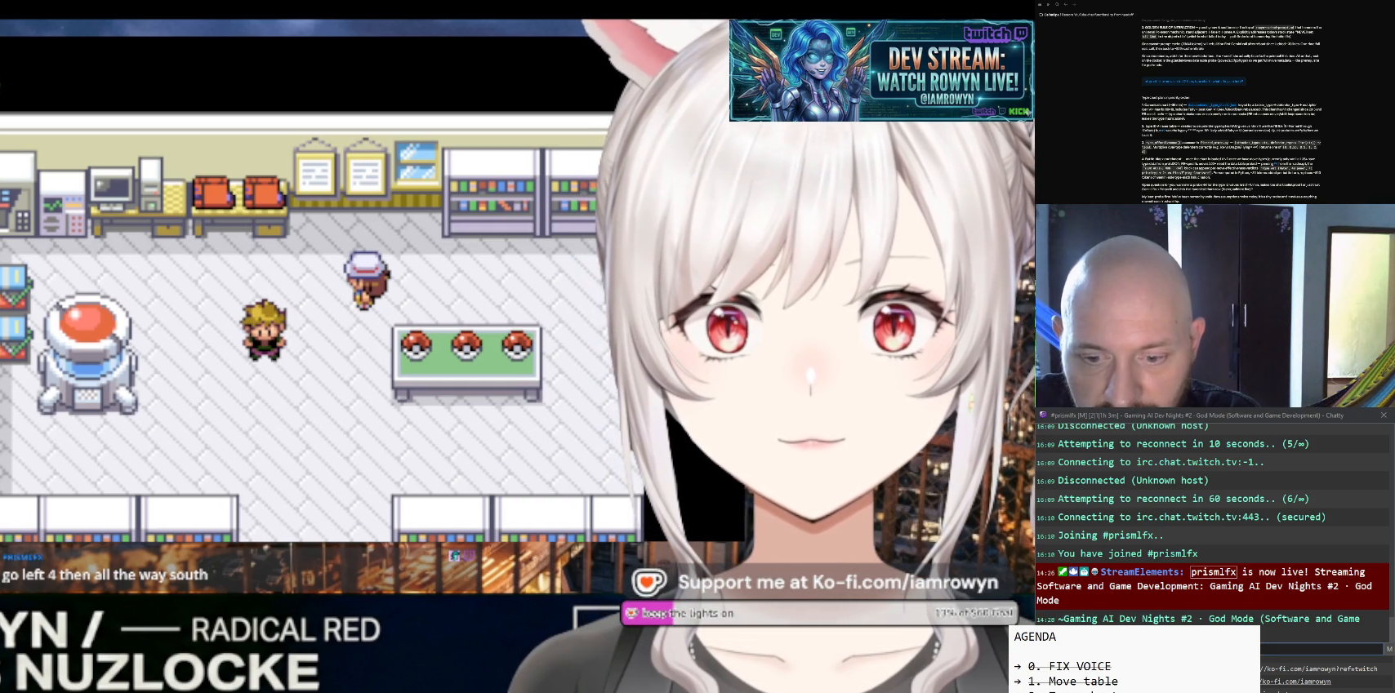
{"buttons": ["DPAD_LEFT"], "events": []}
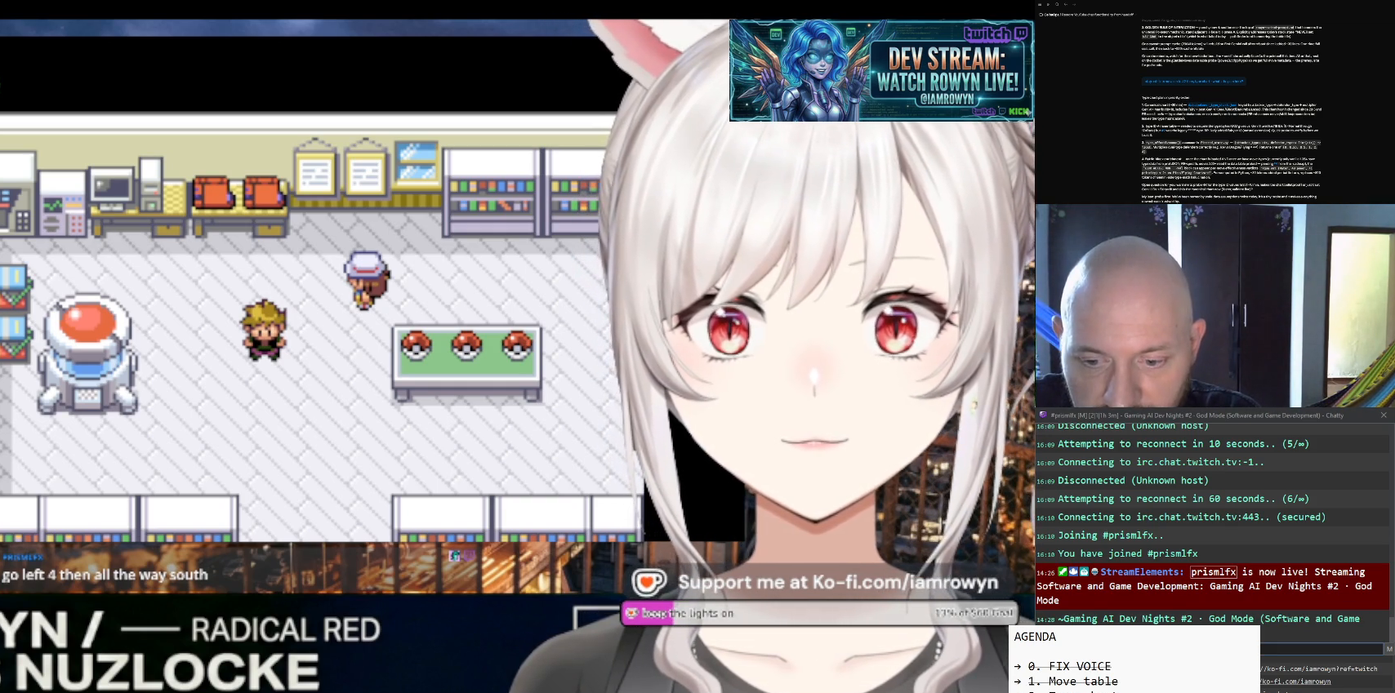
{"buttons": ["DPAD_LEFT"], "events": []}
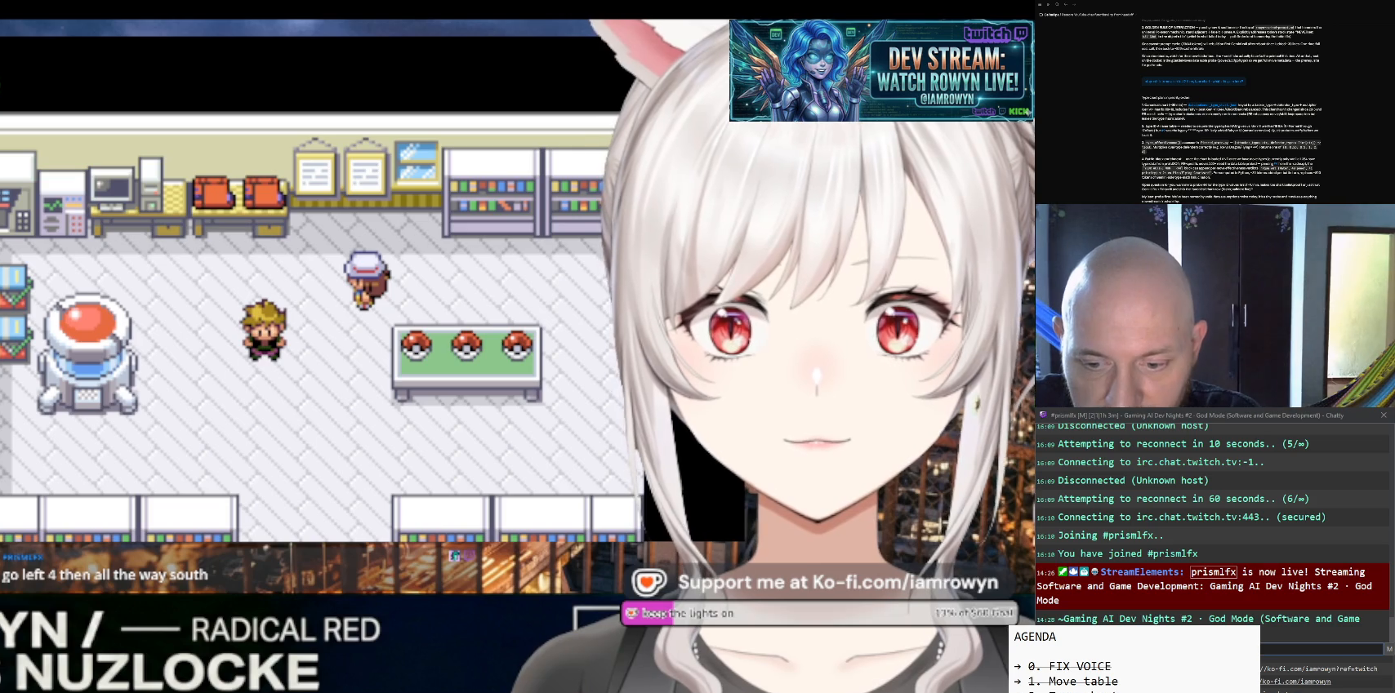
{"buttons": ["DPAD_LEFT"], "events": []}
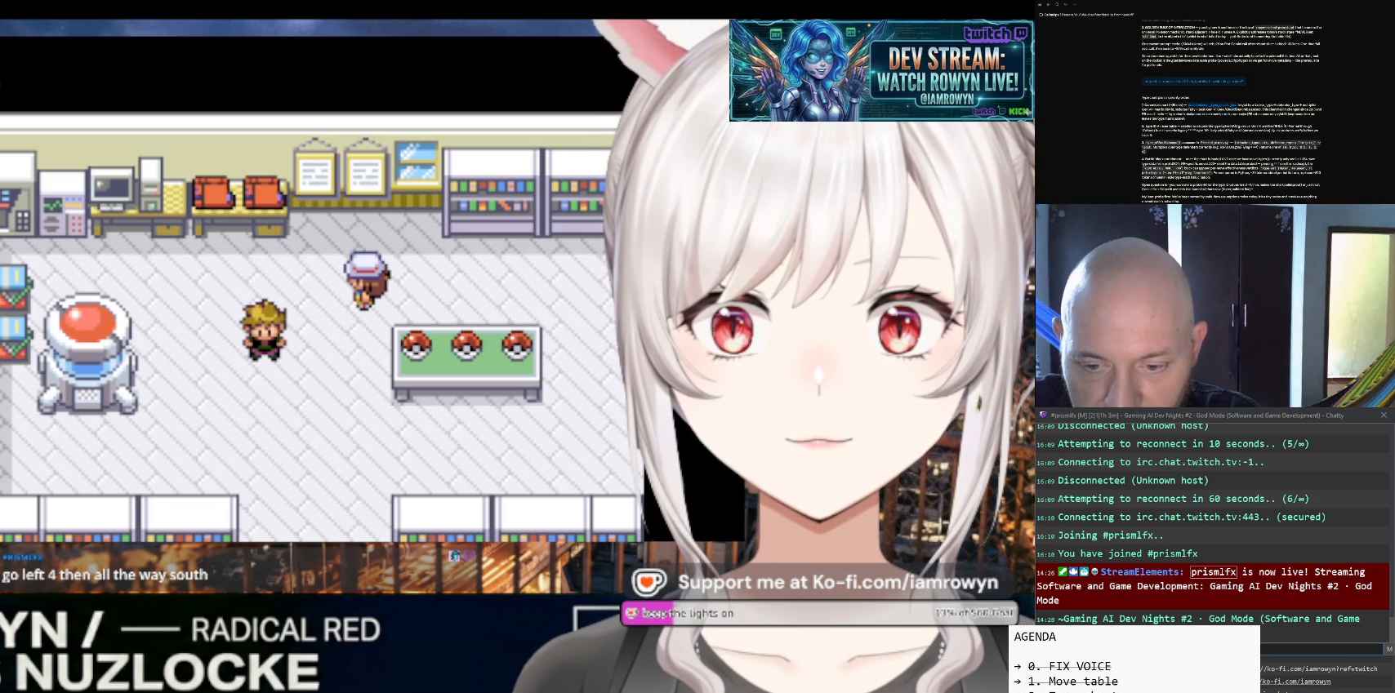
{"buttons": ["DPAD_LEFT"], "events": []}
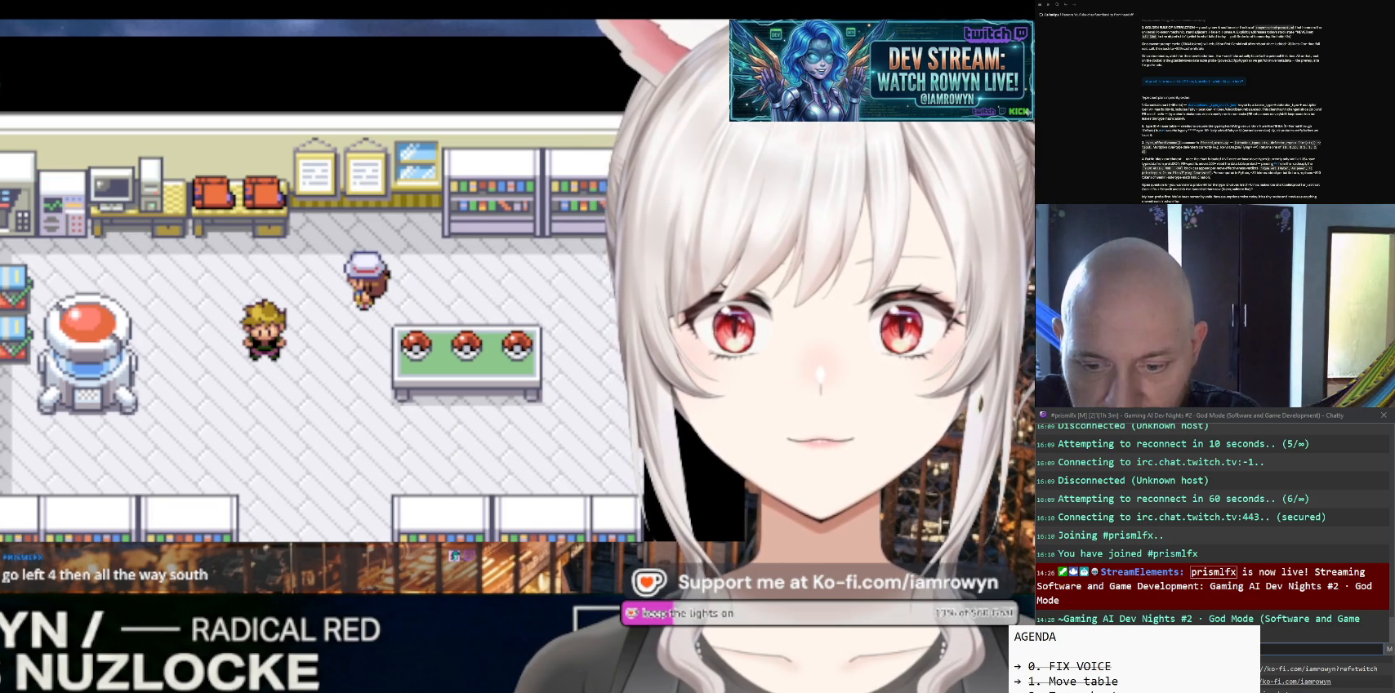
{"buttons": ["DPAD_LEFT"], "events": []}
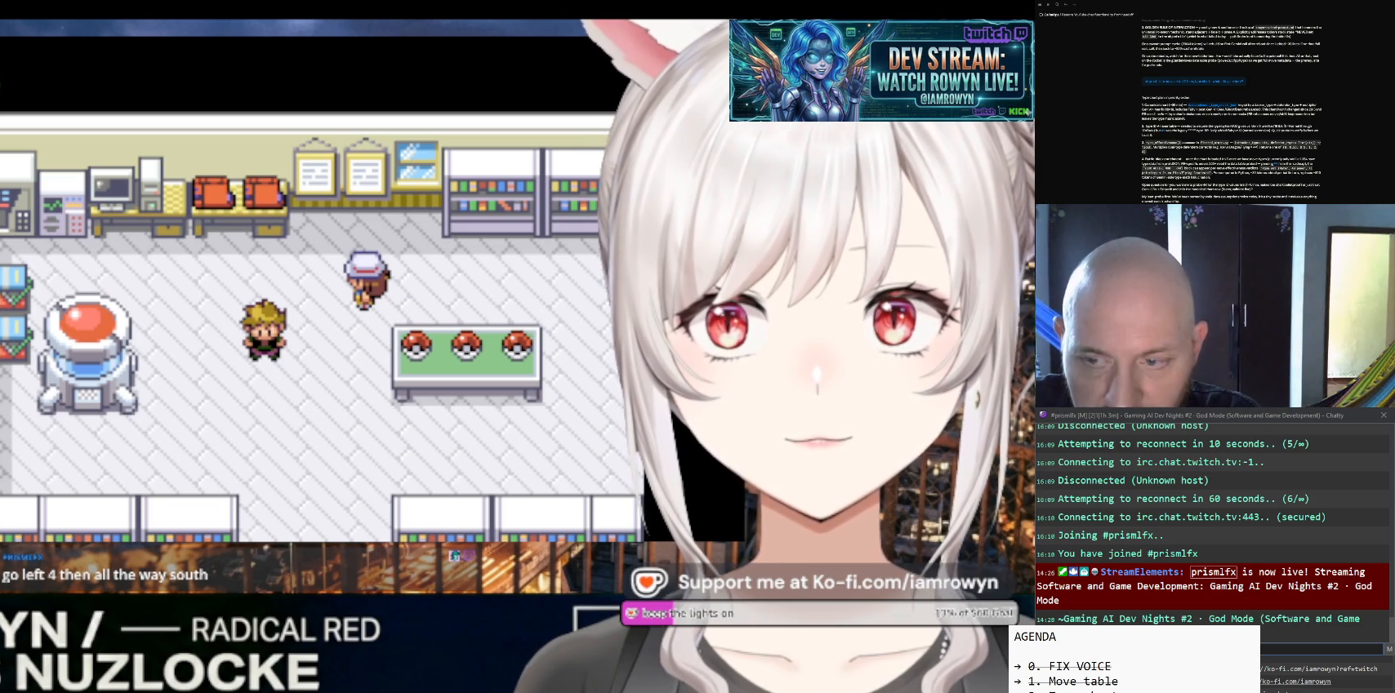
{"buttons": ["DPAD_LEFT"], "events": []}
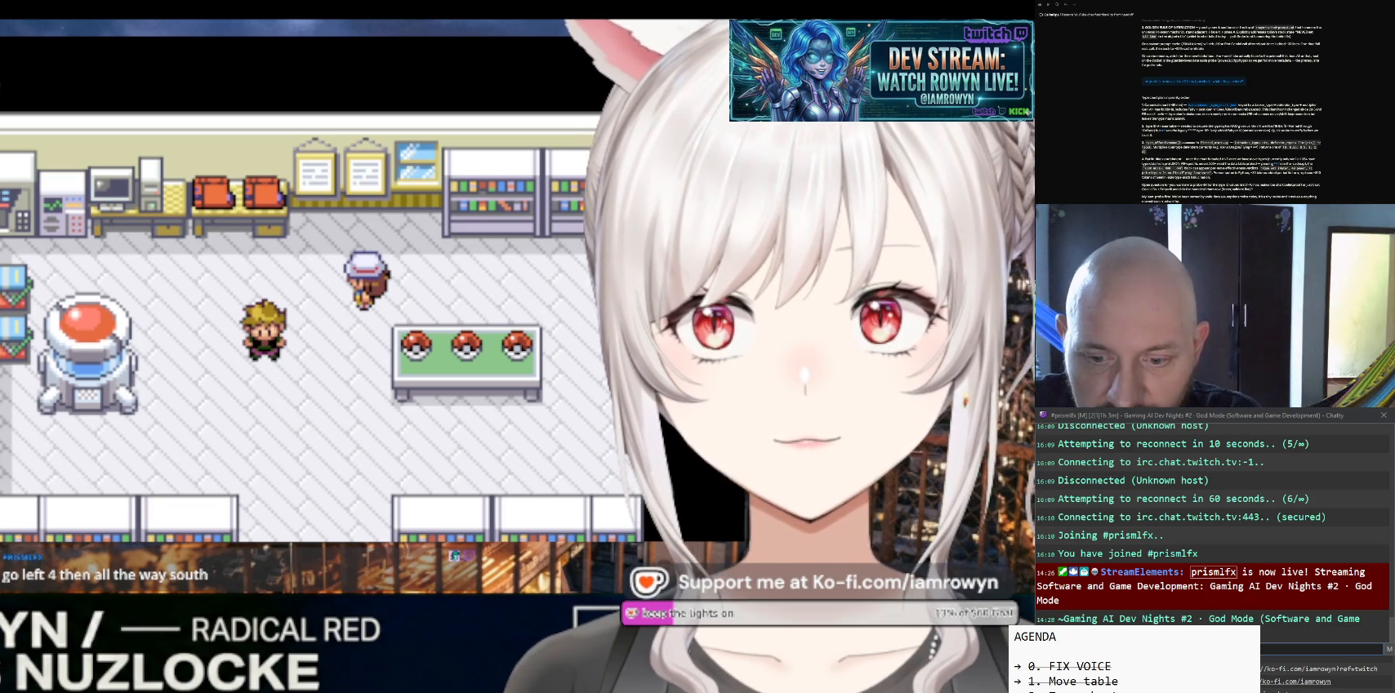
{"buttons": ["DPAD_LEFT"], "events": []}
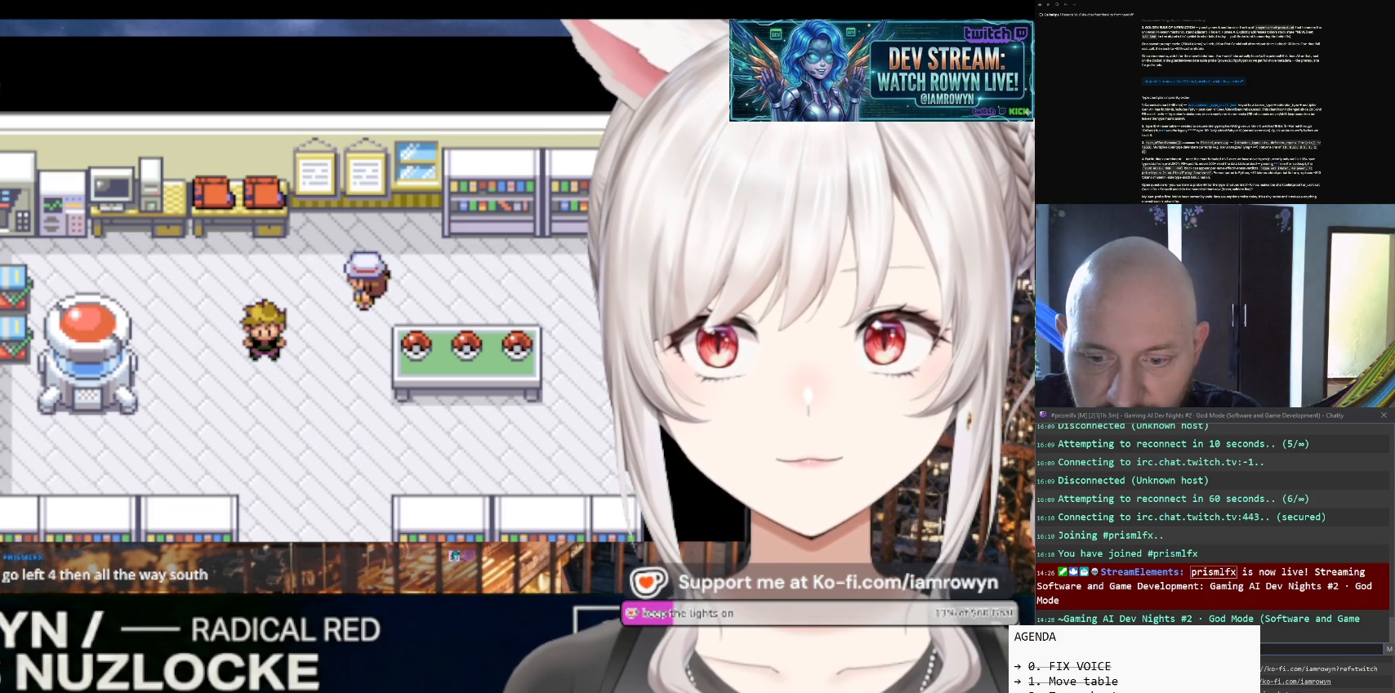
{"buttons": ["DPAD_LEFT"], "events": []}
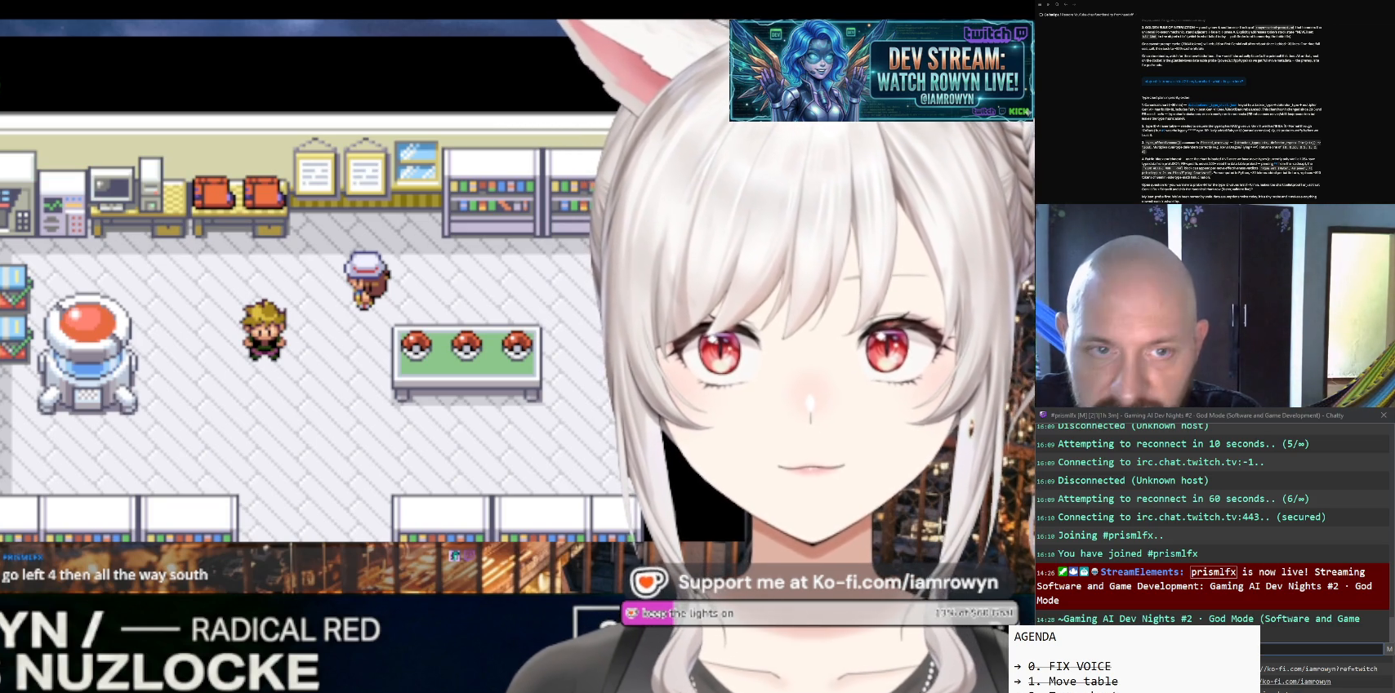
{"buttons": ["DPAD_LEFT"], "events": []}
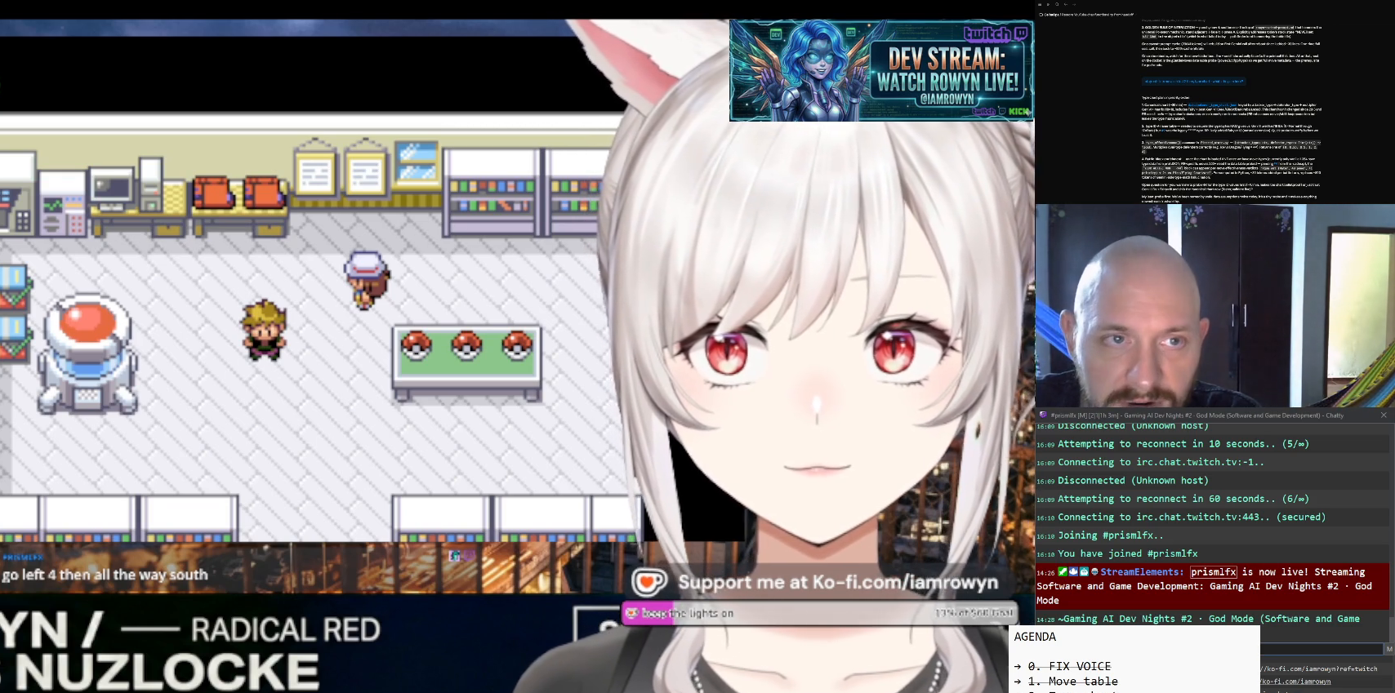
{"buttons": ["DPAD_LEFT"], "events": []}
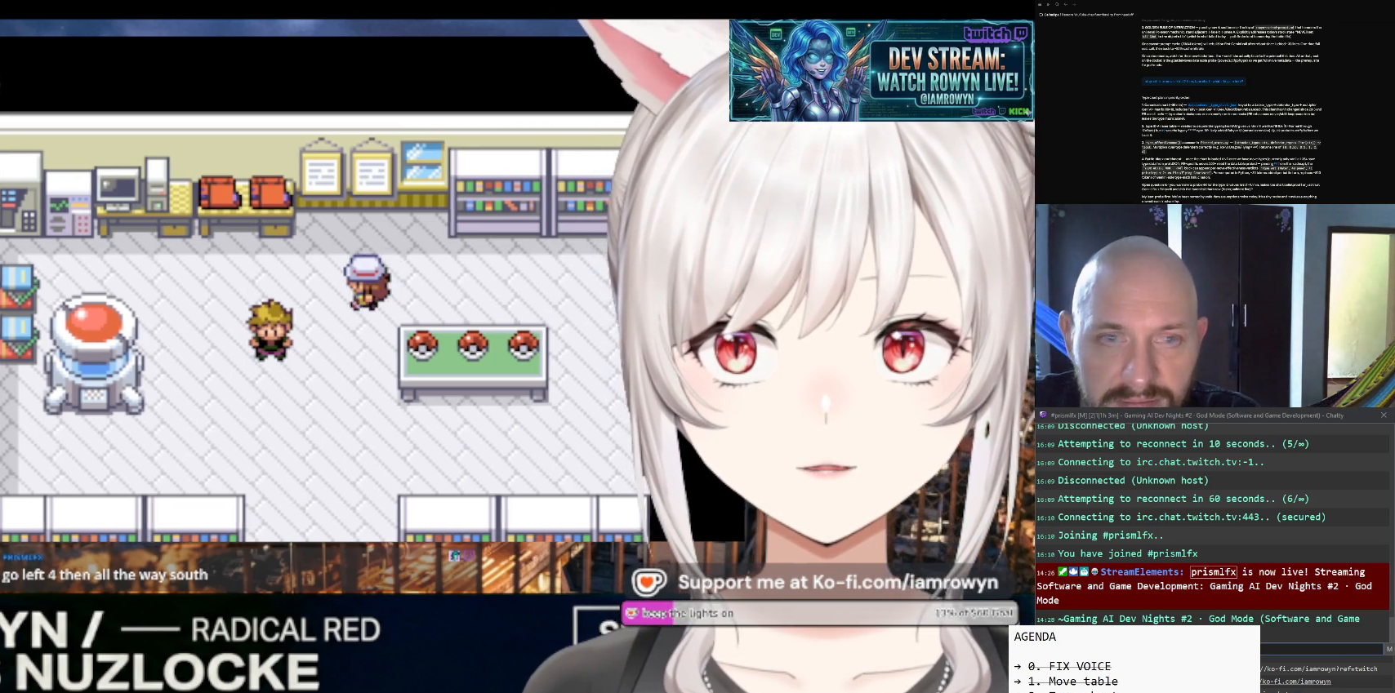
{"buttons": ["DPAD_DOWN"], "events": [[67, "DPAD_DOWN", "down"], [67, "DPAD_LEFT", "up"]]}
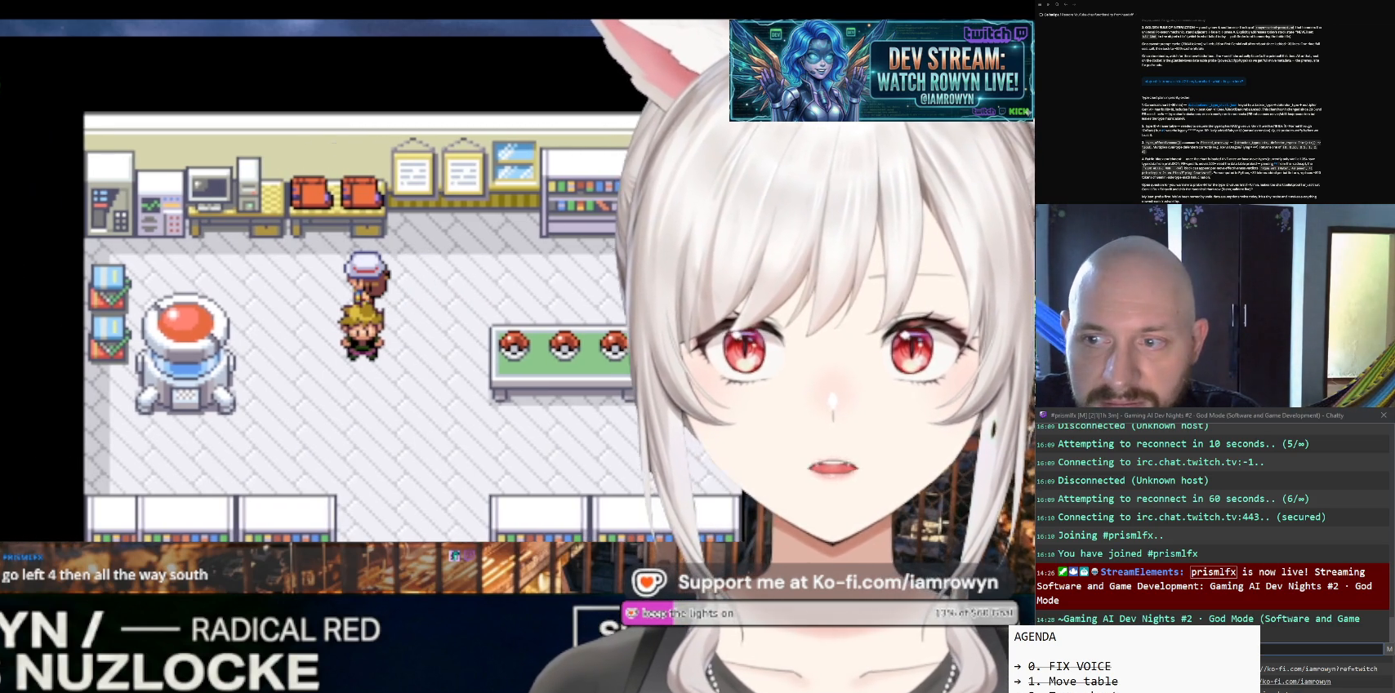
{"buttons": ["DPAD_DOWN"], "events": []}
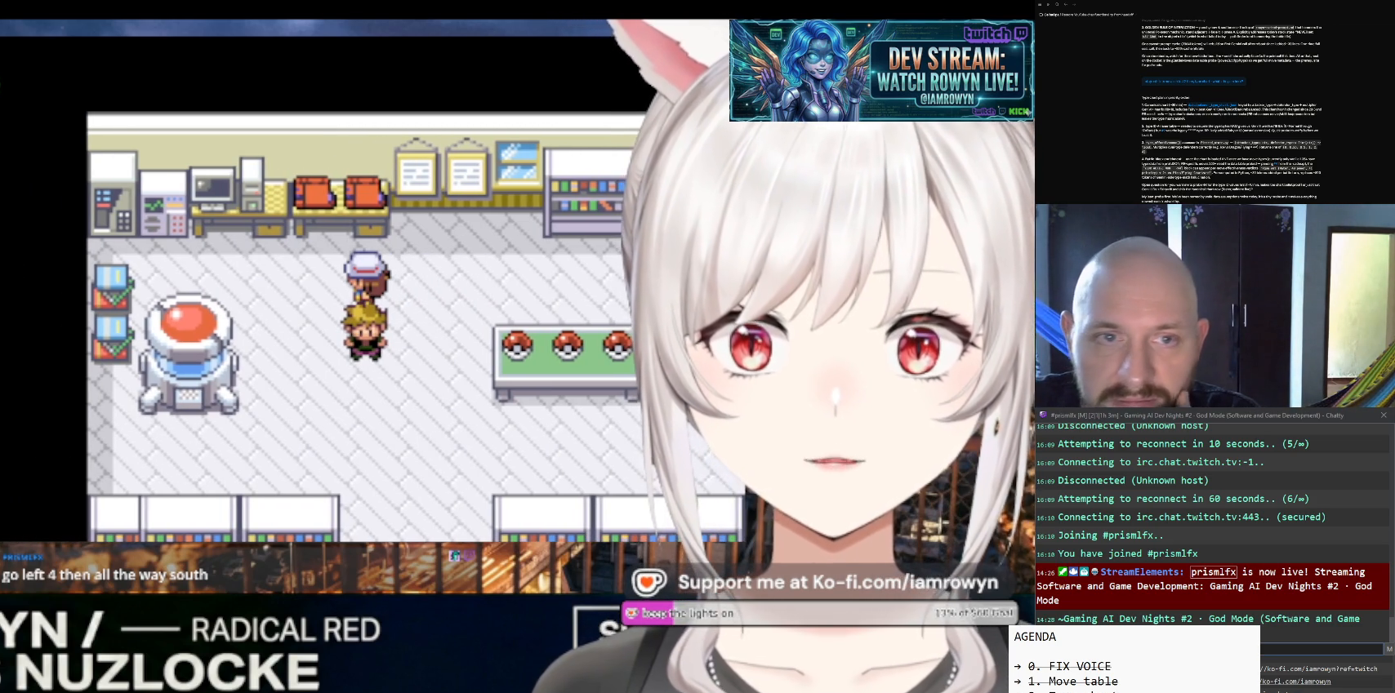
{"buttons": ["DPAD_DOWN"], "events": []}